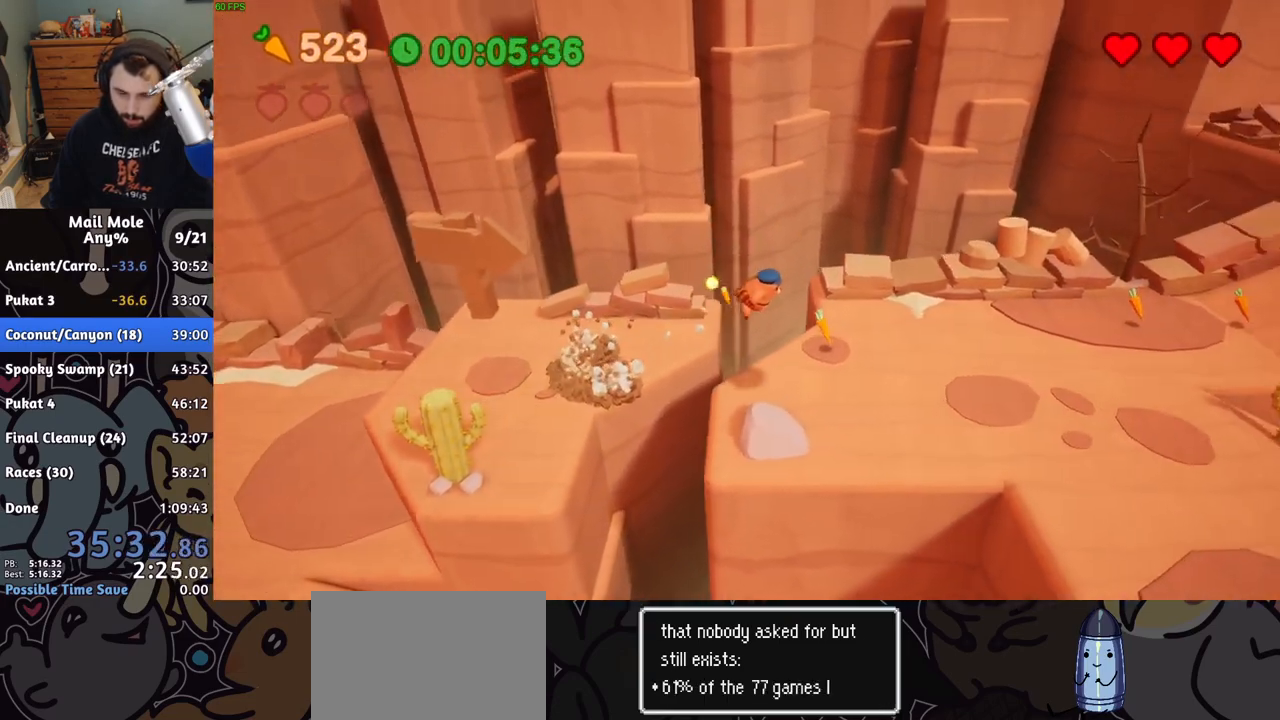
Gameplay with a controller (PlayStation layout); each line is a JSON object with the inputs held at the frame after it. "button_events" lists button changes between this image and that frame as [ms after this image, input, new state], when the widget could be followed in between (sticks are given only as held states). Not read: L1 L2 L3 R1 R2 R3.
{"buttons": [], "left_stick": "right", "right_stick": "center", "button_events": []}
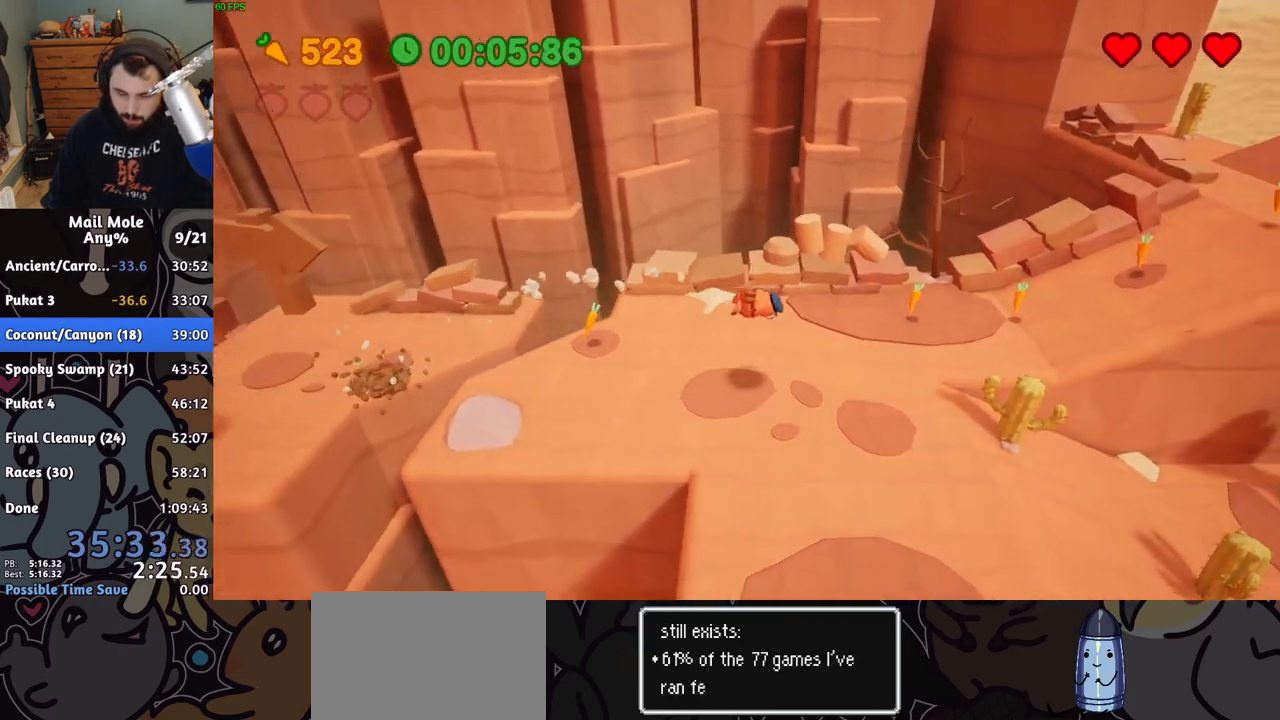
{"buttons": ["CROSS", "SQUARE"], "left_stick": "up-right", "right_stick": "center", "button_events": [[217, "CROSS", "down"], [233, "SQUARE", "down"]]}
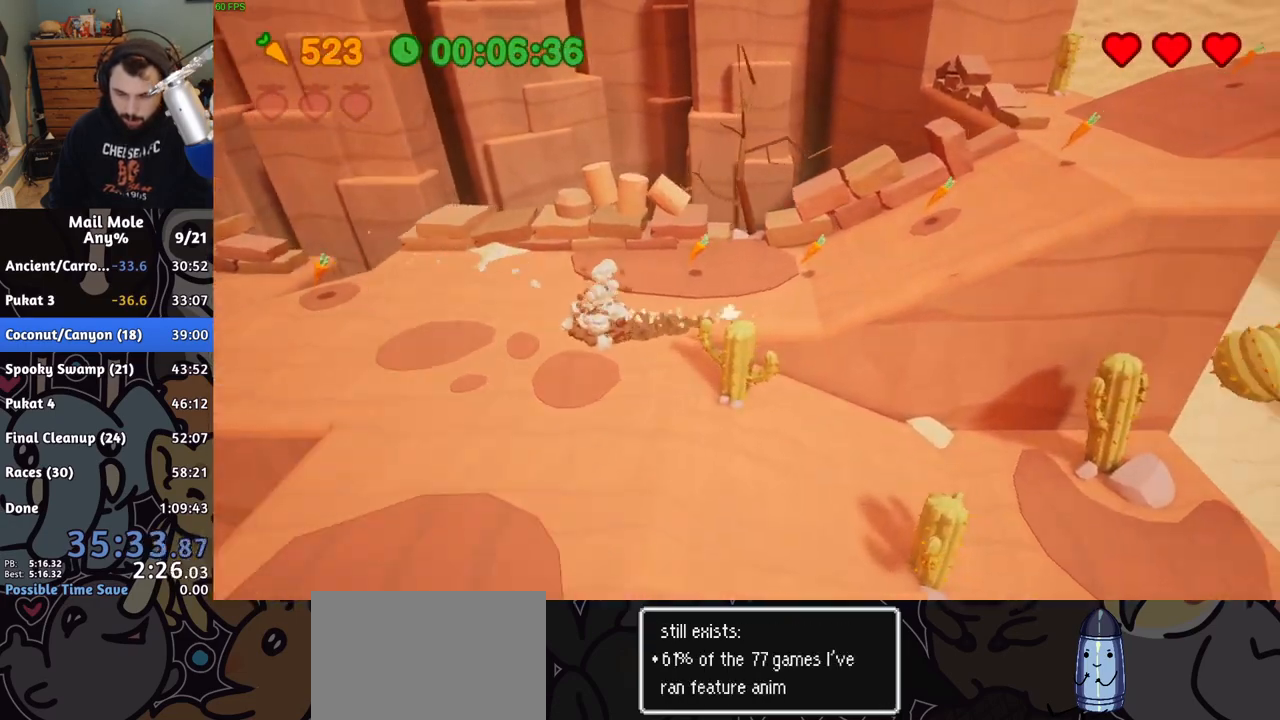
{"buttons": [], "left_stick": "right", "right_stick": "center", "button_events": [[50, "SQUARE", "up"], [67, "CROSS", "up"]]}
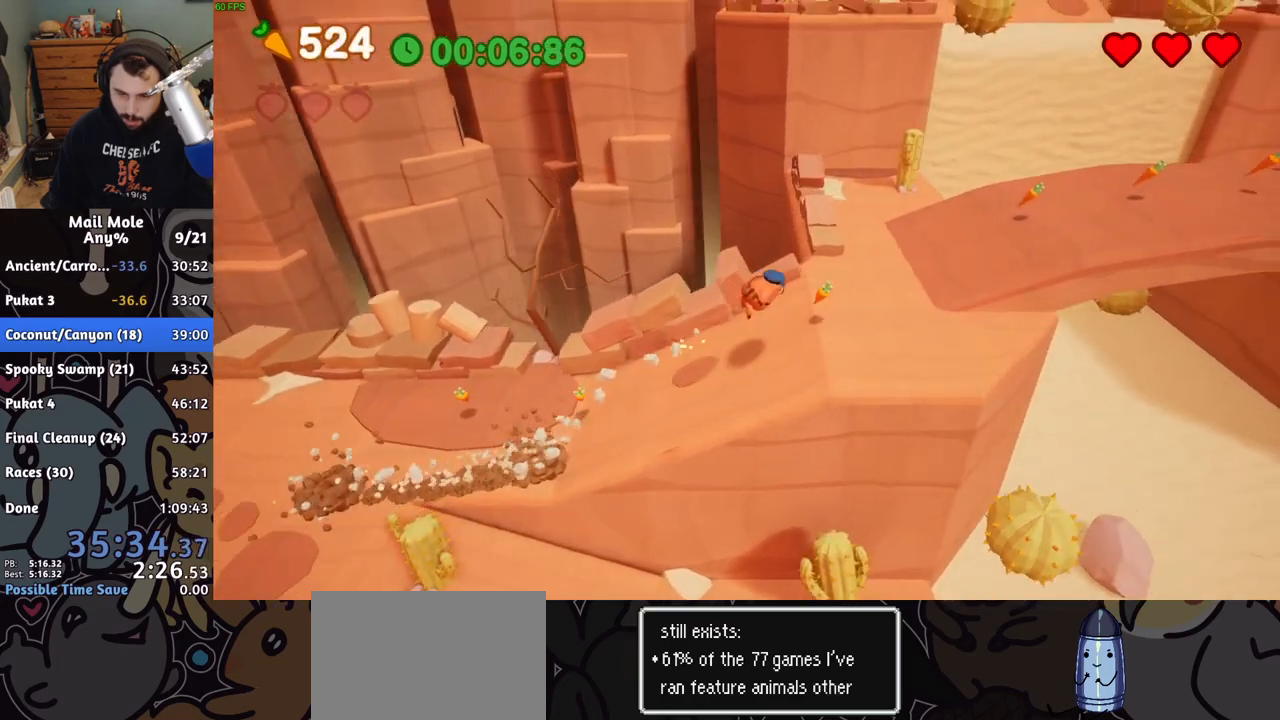
{"buttons": ["CROSS", "SQUARE"], "left_stick": "right", "right_stick": "center", "button_events": [[317, "CROSS", "down"], [333, "SQUARE", "down"]]}
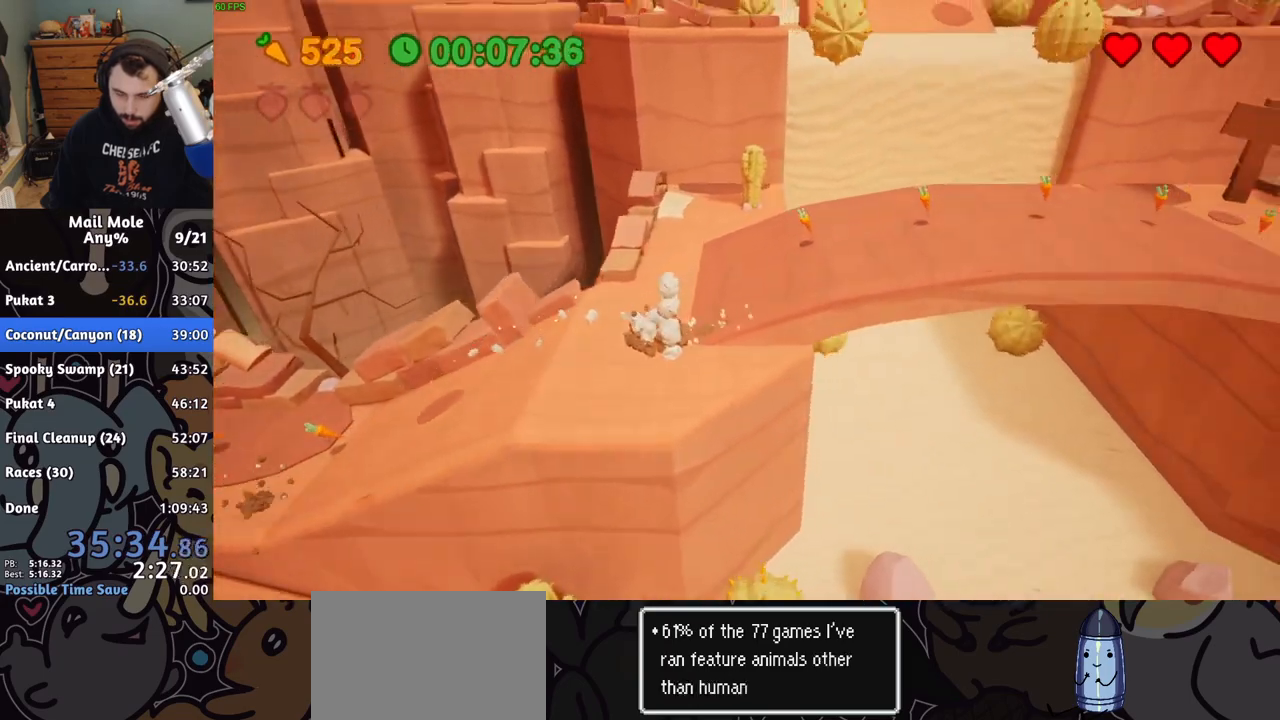
{"buttons": [], "left_stick": "up-right", "right_stick": "center"}
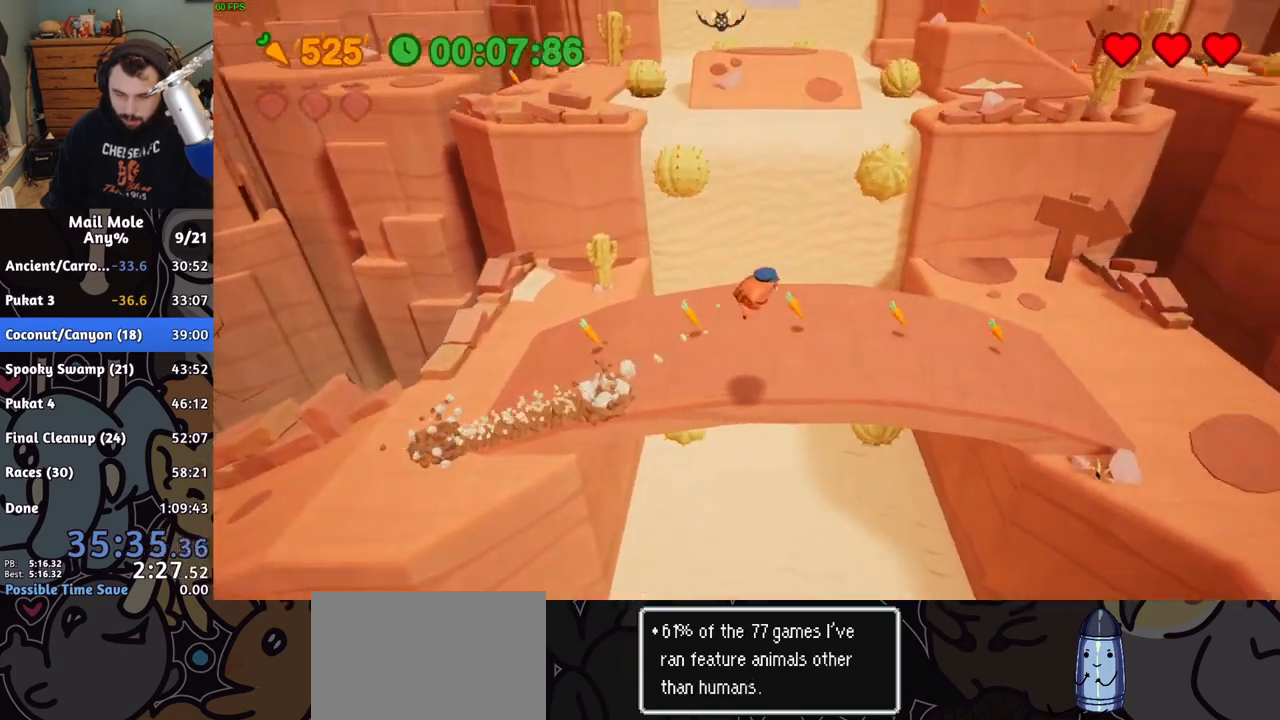
{"buttons": [], "left_stick": "center", "right_stick": "center"}
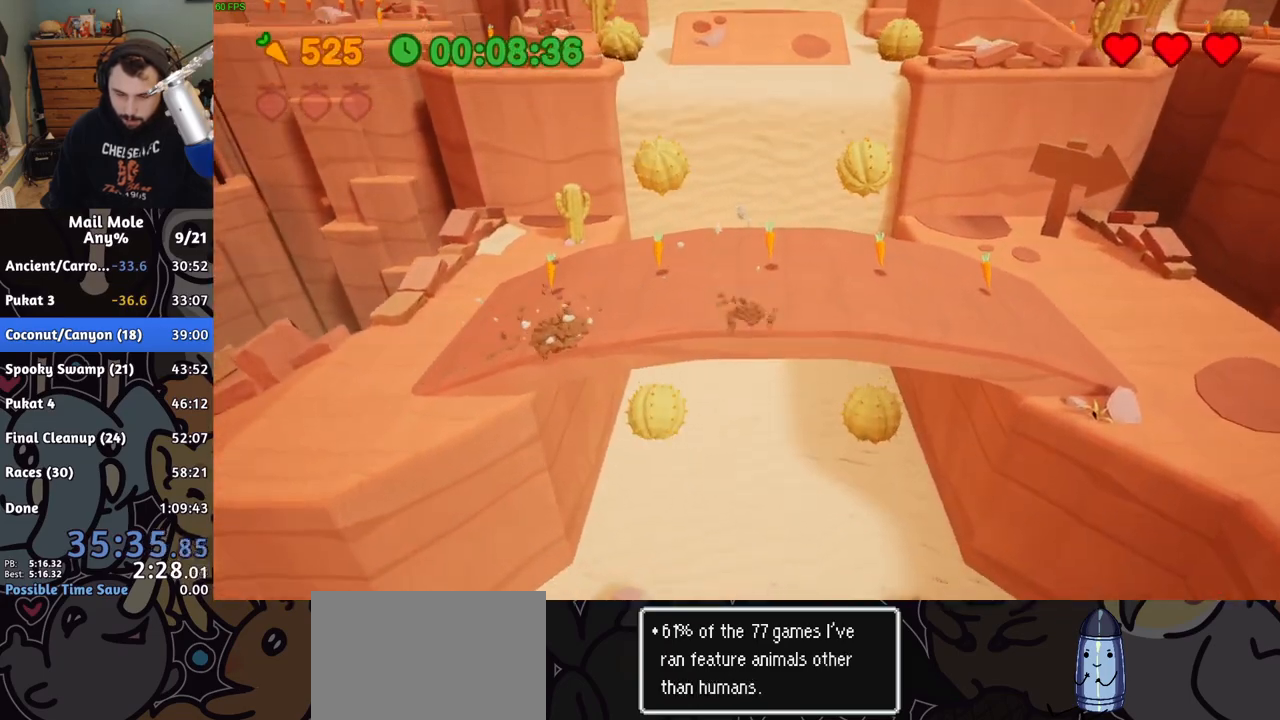
{"buttons": [], "left_stick": "center", "right_stick": "center", "button_events": [[83, "CROSS", "down"], [150, "CROSS", "up"]]}
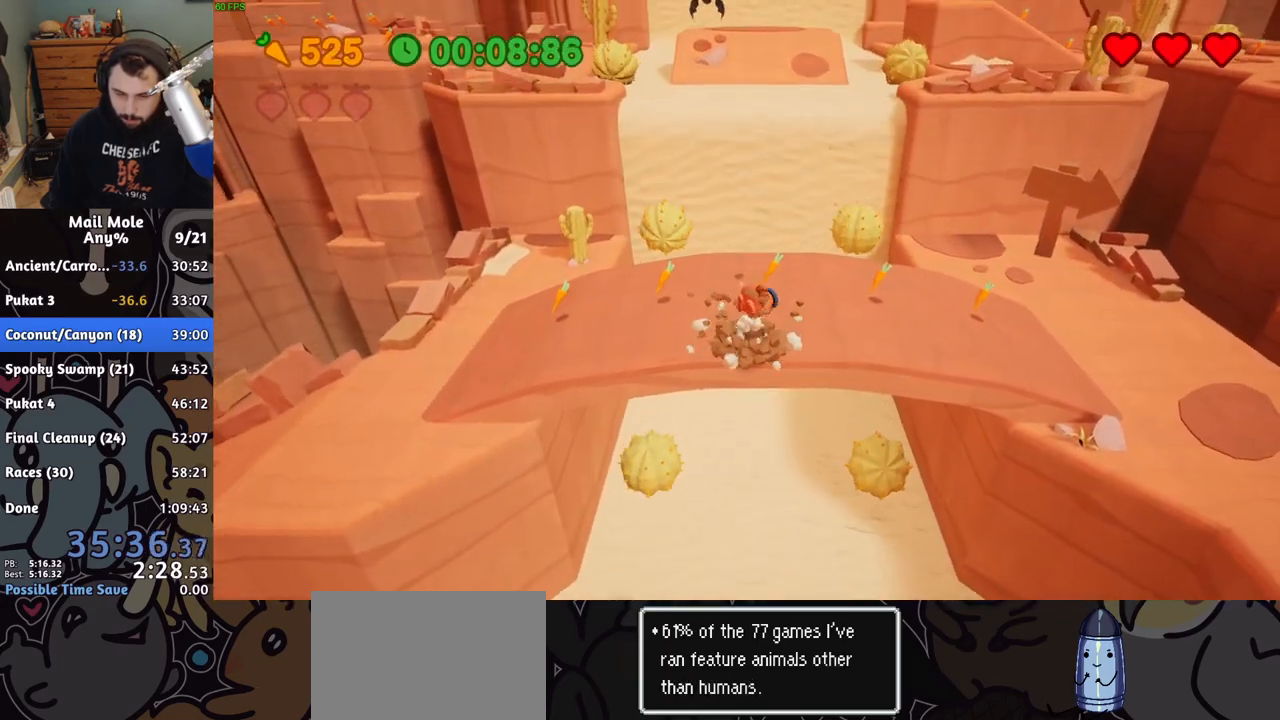
{"buttons": ["CROSS", "SQUARE"], "left_stick": "up", "right_stick": "center", "button_events": [[200, "CROSS", "down"], [217, "SQUARE", "down"]]}
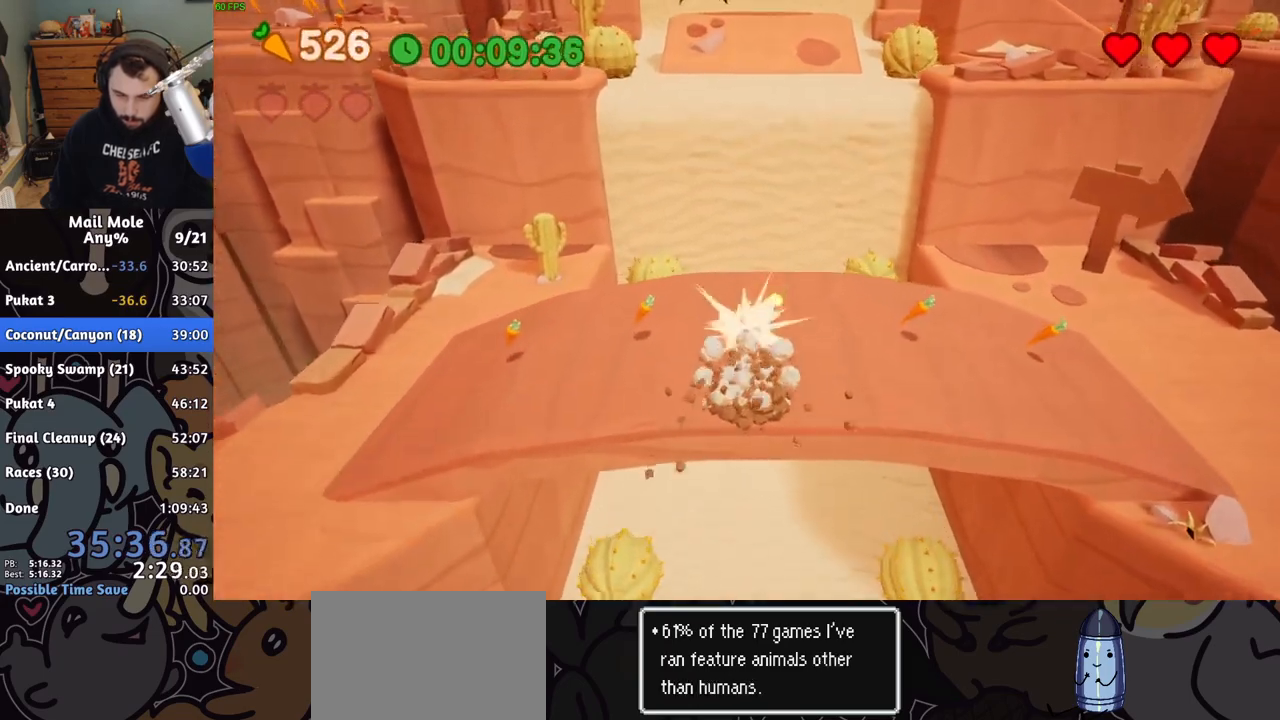
{"buttons": [], "left_stick": "up", "right_stick": "center", "button_events": [[117, "SQUARE", "up"], [133, "CROSS", "up"]]}
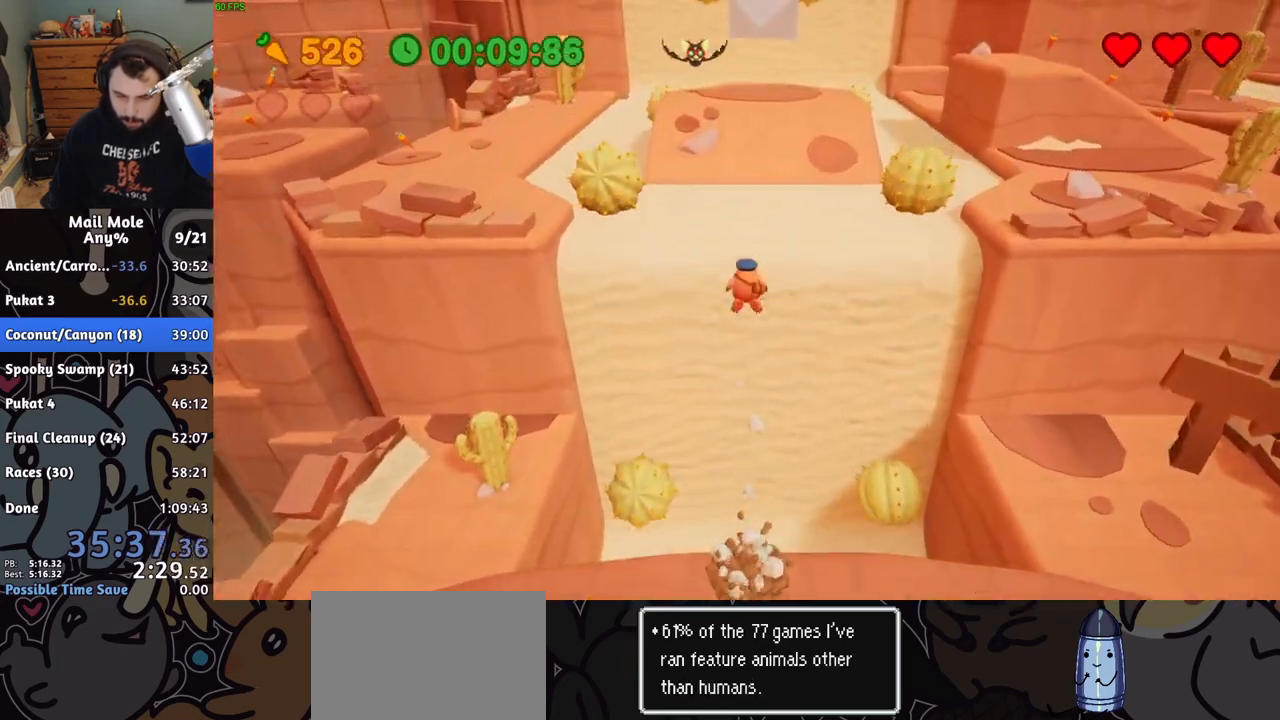
{"buttons": [], "left_stick": "up", "right_stick": "center", "button_events": [[217, "CROSS", "down"], [233, "SQUARE", "down"], [400, "CROSS", "up"], [400, "SQUARE", "up"]]}
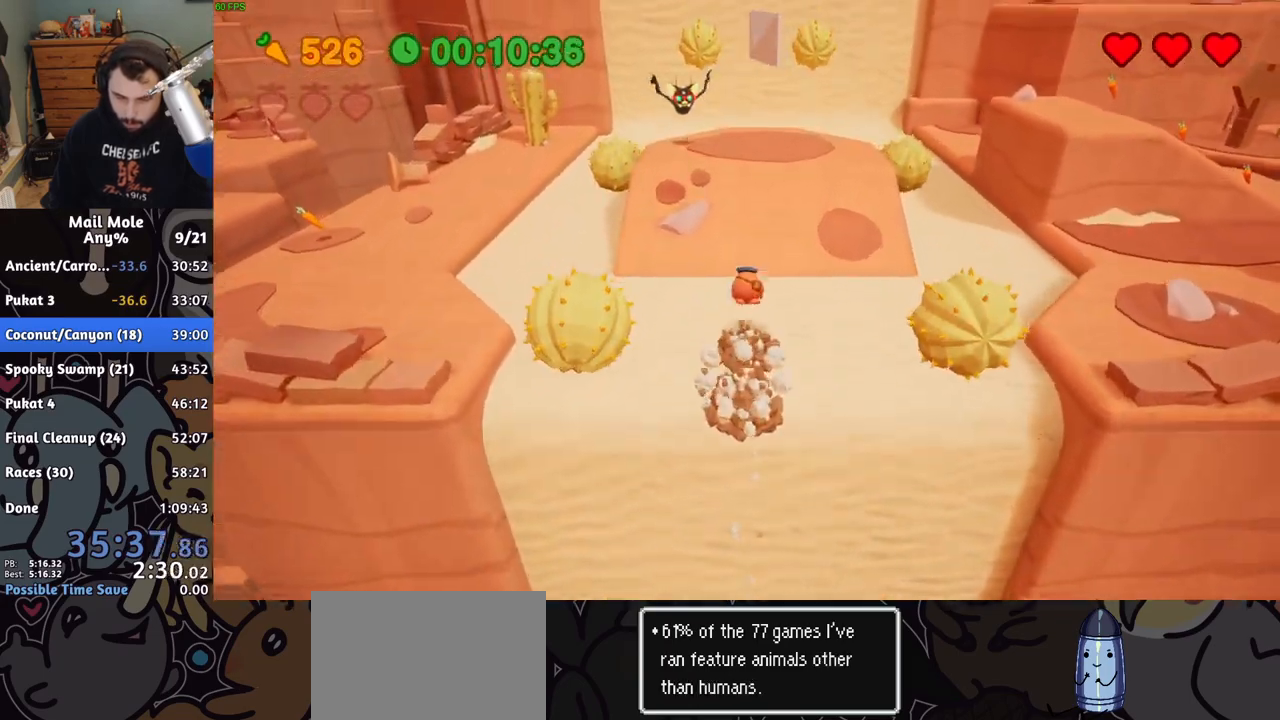
{"buttons": ["CROSS", "SQUARE"], "left_stick": "up", "right_stick": "center", "button_events": [[333, "CROSS", "down"], [350, "SQUARE", "down"]]}